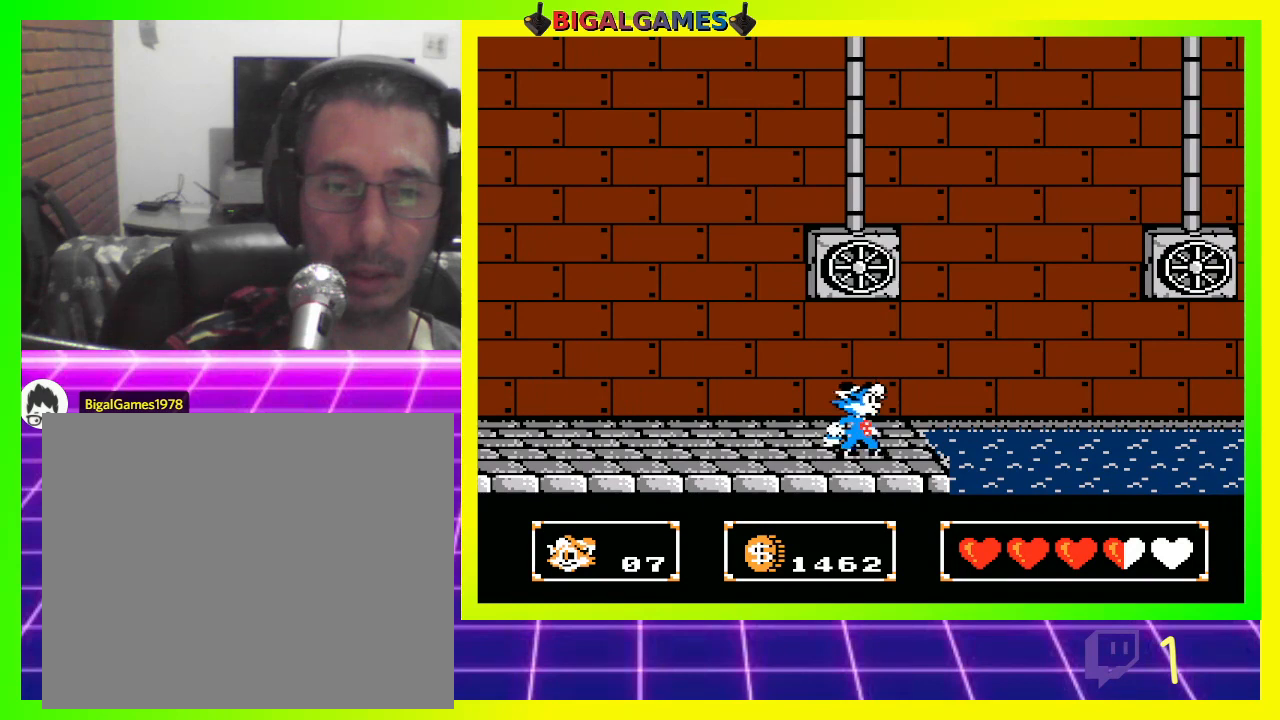
Gameplay with a controller (PlayStation layout); each line is a JSON object with the inputs held at the frame after it. "events" lists button and stick changes between this image and that frame as [ms after this image, input, new state], when the widget could be followed in between.
{"buttons": [], "left_stick": "center", "right_stick": "center", "events": []}
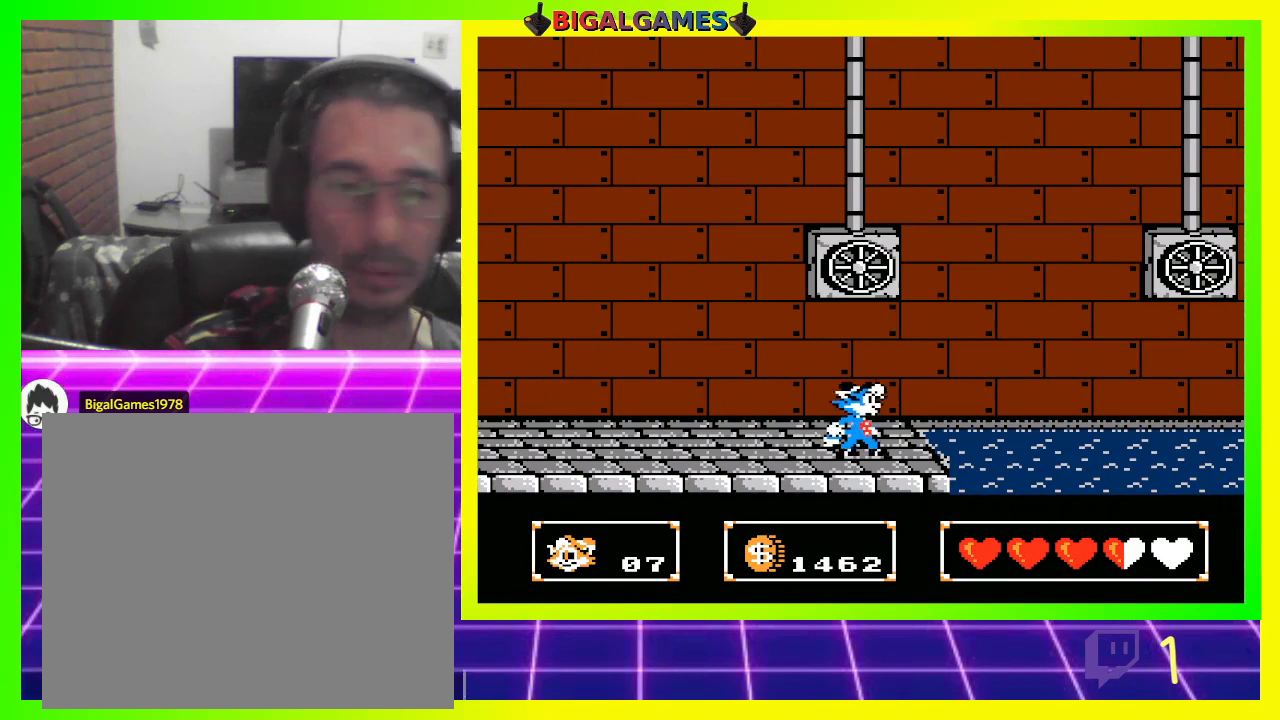
{"buttons": [], "left_stick": "center", "right_stick": "center", "events": []}
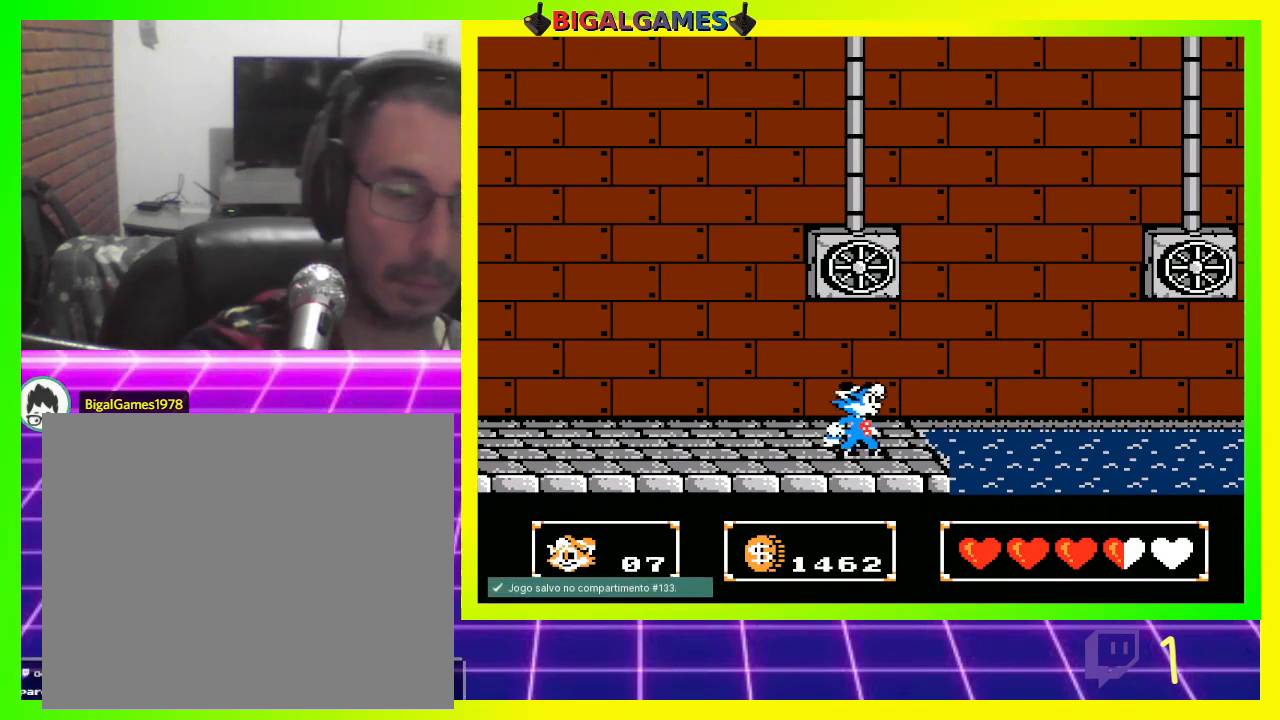
{"buttons": [], "left_stick": "center", "right_stick": "center", "events": []}
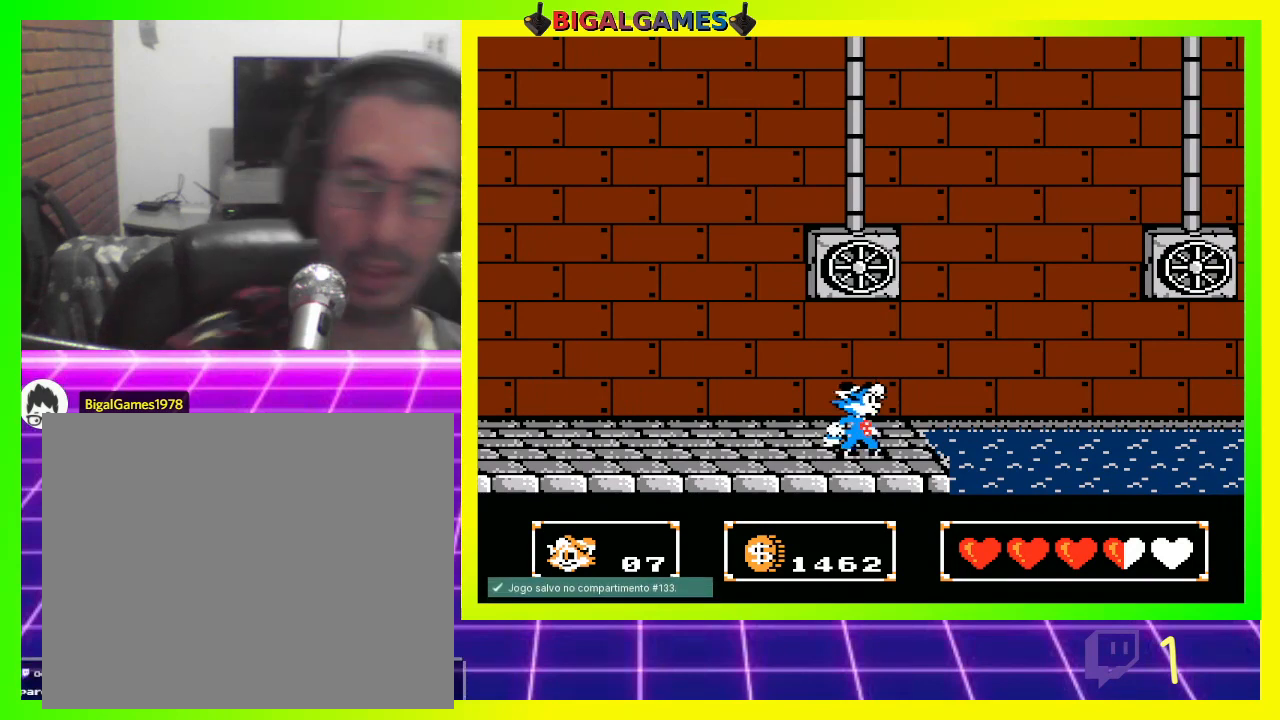
{"buttons": [], "left_stick": "center", "right_stick": "center", "events": []}
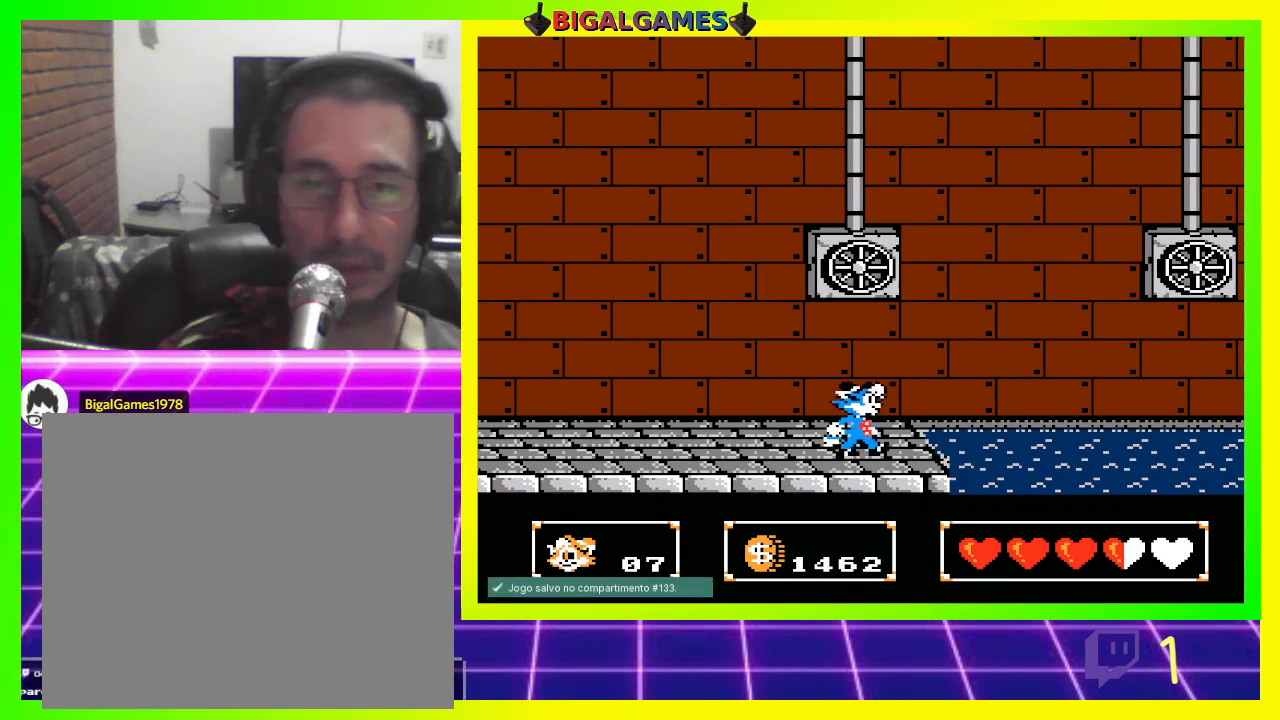
{"buttons": [], "left_stick": "center", "right_stick": "center", "events": []}
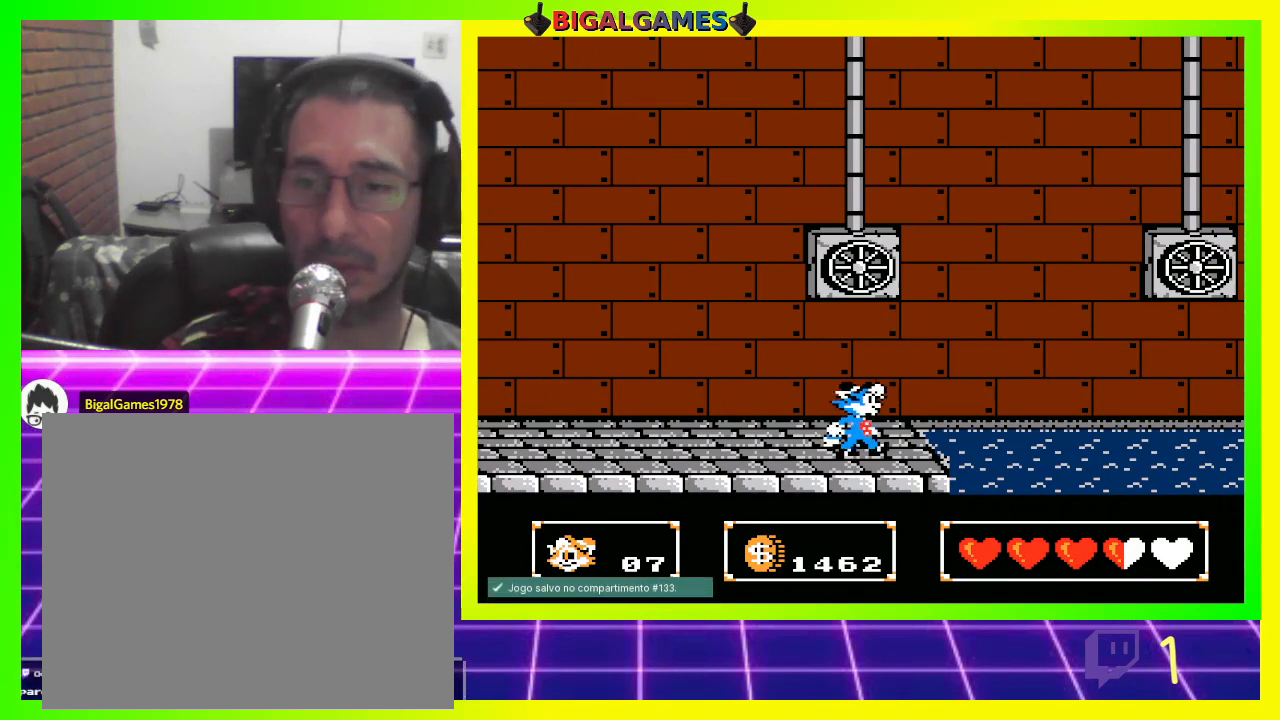
{"buttons": [], "left_stick": "center", "right_stick": "center", "events": []}
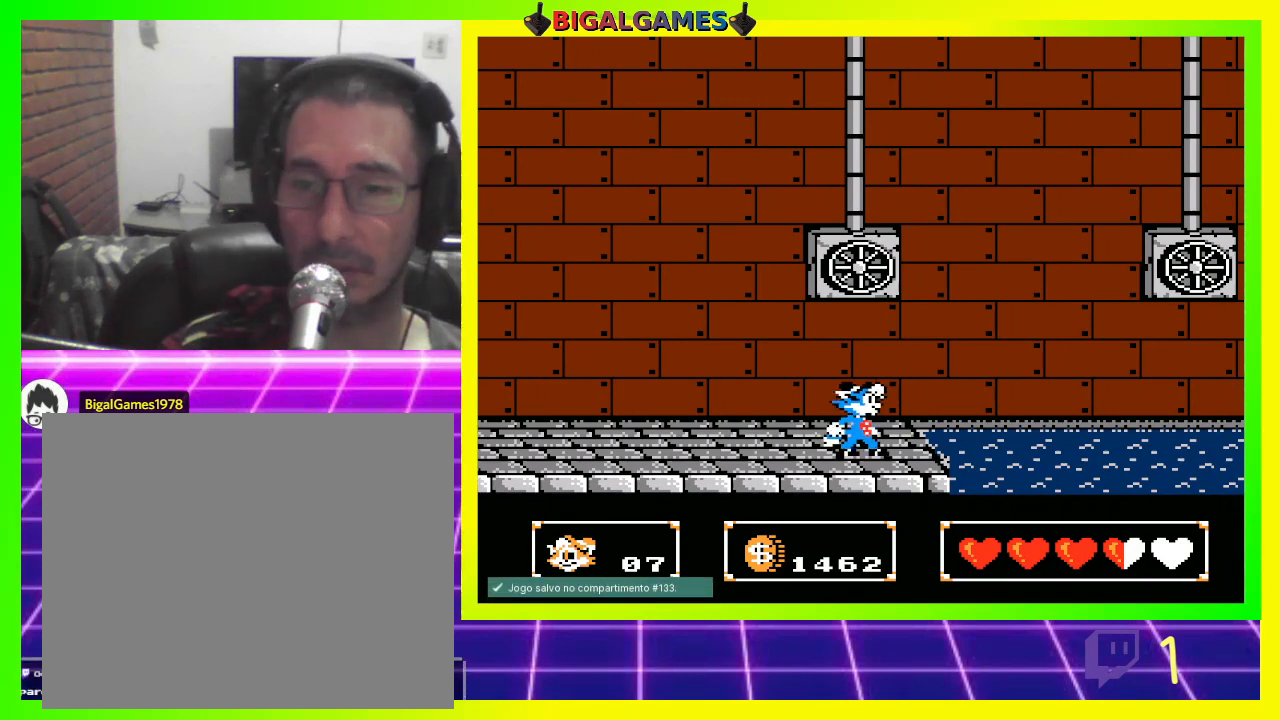
{"buttons": ["CROSS", "DPAD_UP"], "left_stick": "center", "right_stick": "center", "events": [[67, "DPAD_UP", "down"], [100, "CIRCLE", "down"], [167, "CIRCLE", "up"], [300, "CROSS", "down"], [367, "CROSS", "up"], [500, "CROSS", "down"]]}
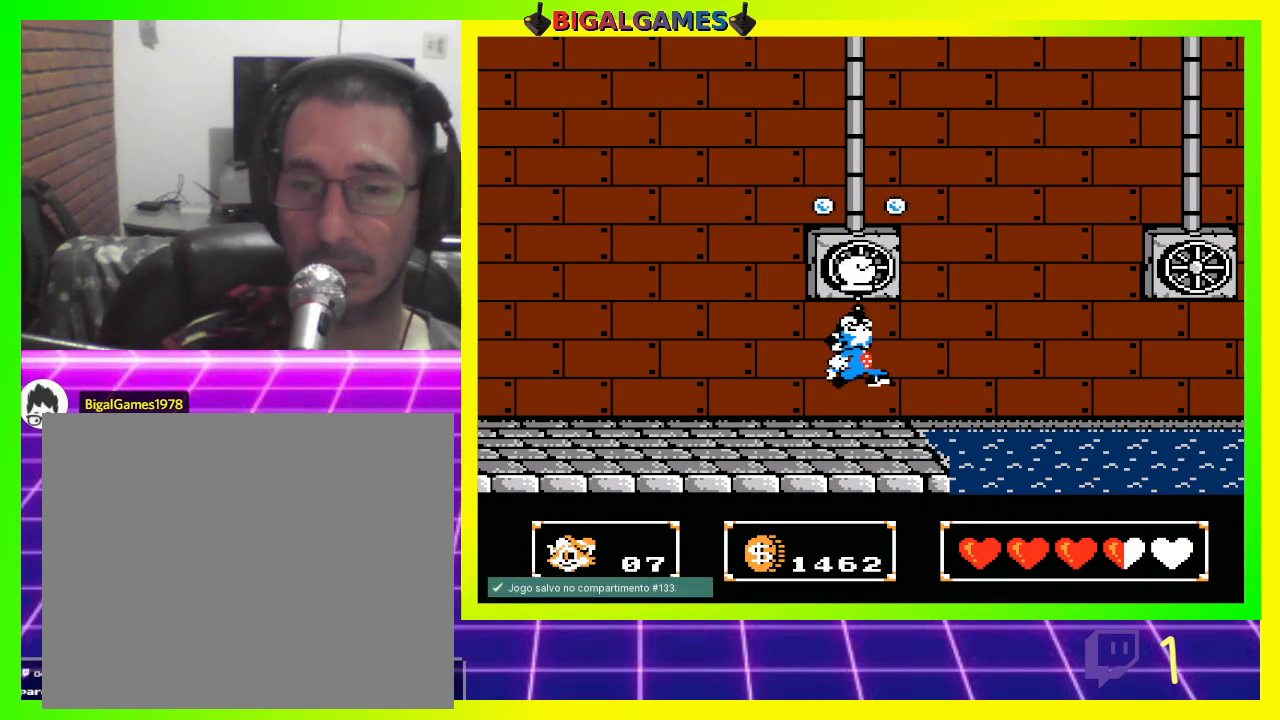
{"buttons": [], "left_stick": "center", "right_stick": "center", "events": [[67, "CROSS", "up"], [233, "DPAD_UP", "up"]]}
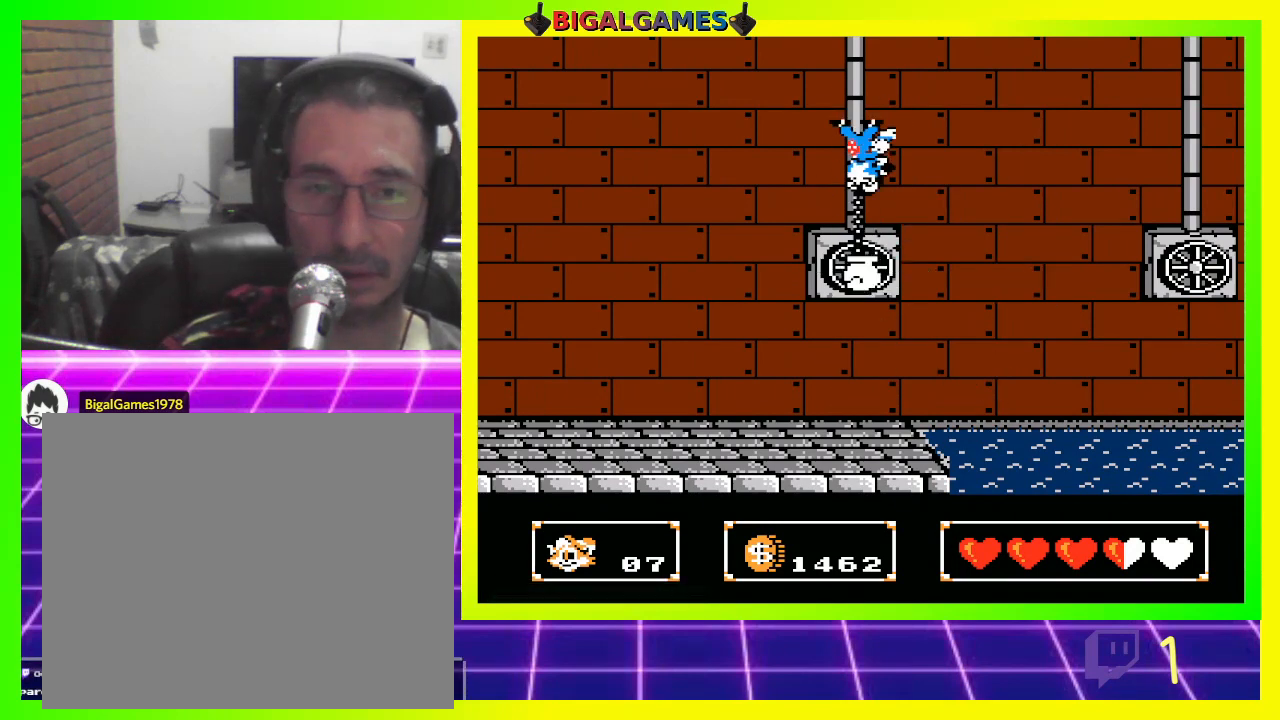
{"buttons": [], "left_stick": "center", "right_stick": "center", "events": []}
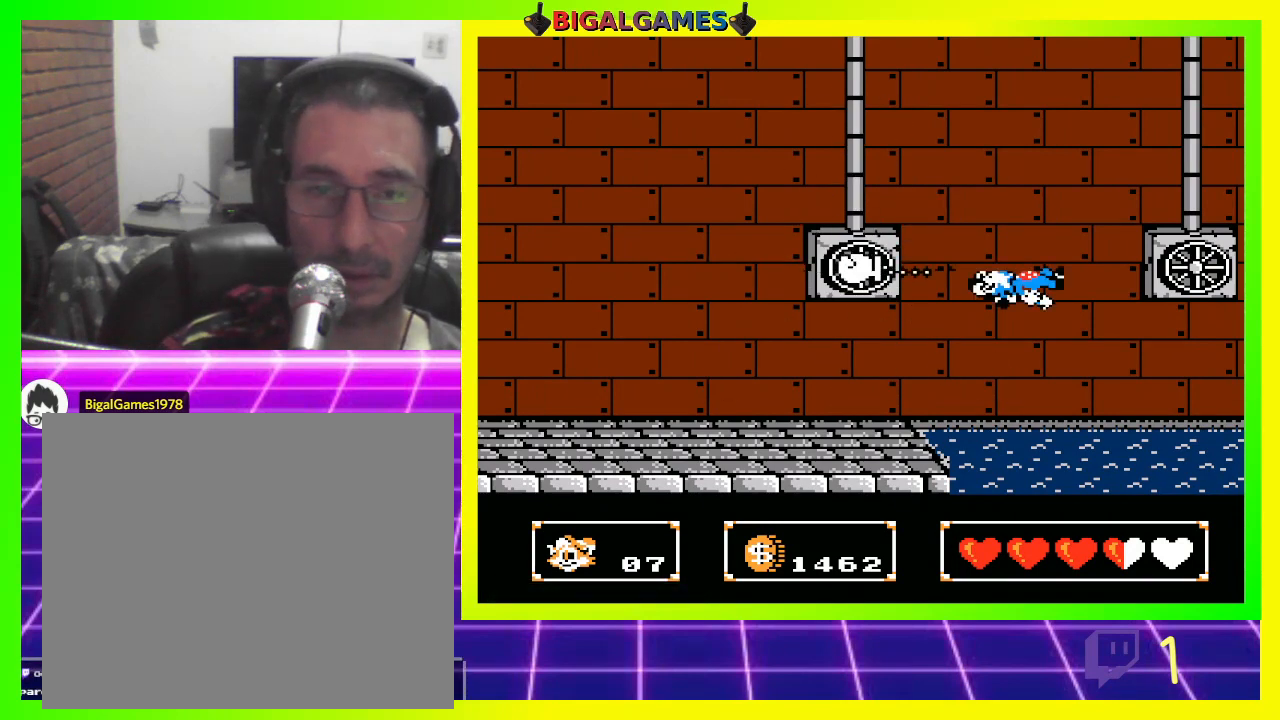
{"buttons": ["DPAD_RIGHT"], "left_stick": "center", "right_stick": "center", "events": [[500, "DPAD_RIGHT", "down"]]}
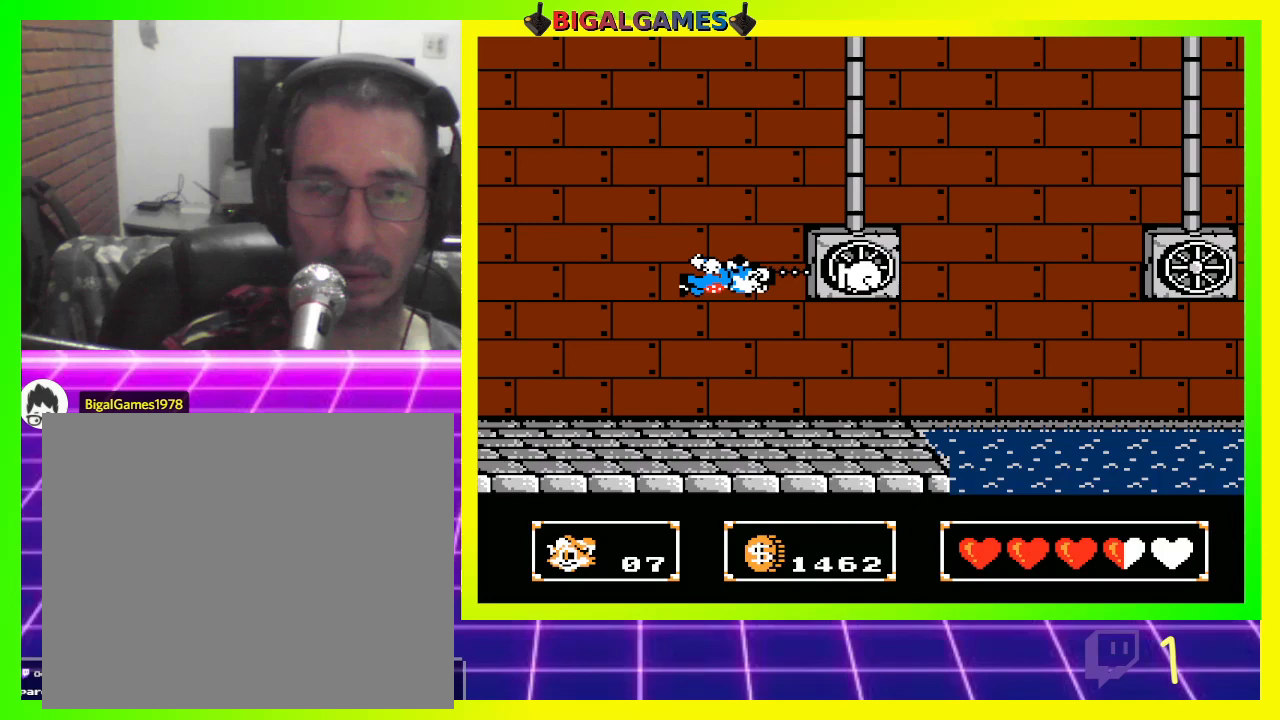
{"buttons": ["DPAD_RIGHT"], "left_stick": "center", "right_stick": "center", "events": [[67, "CROSS", "down"], [167, "CROSS", "up"]]}
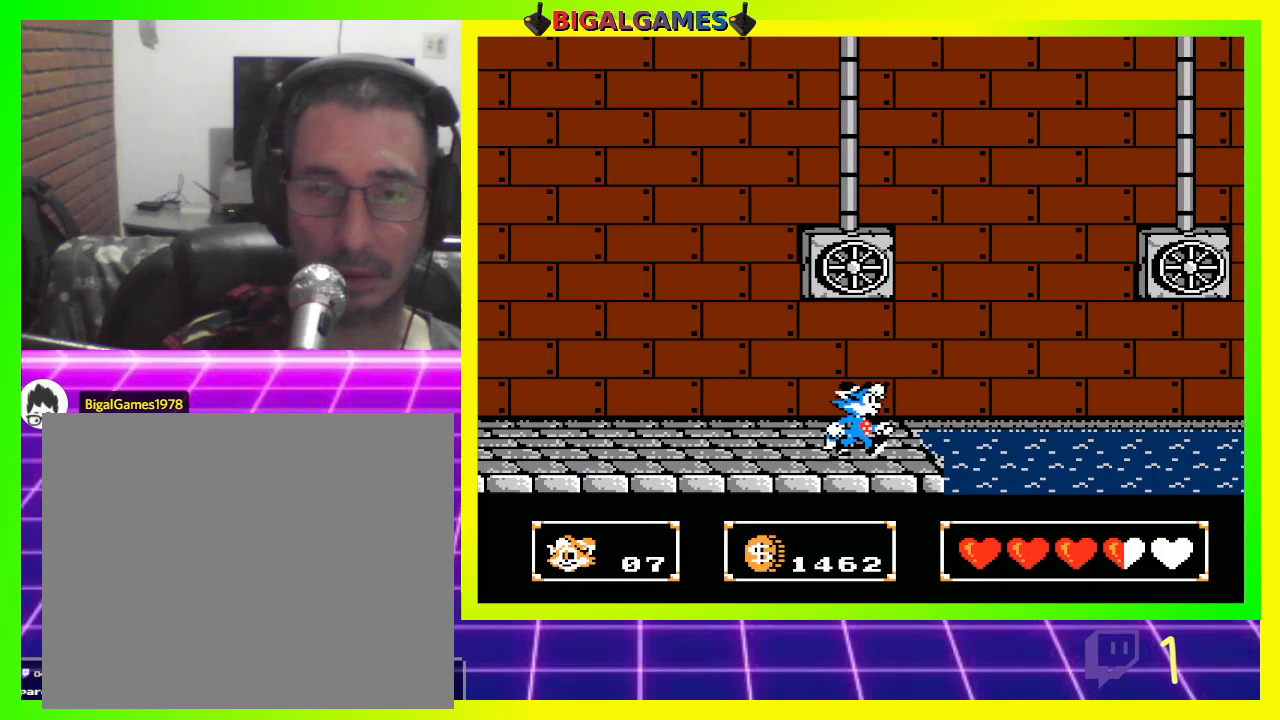
{"buttons": [], "left_stick": "center", "right_stick": "center", "events": [[67, "DPAD_RIGHT", "up"]]}
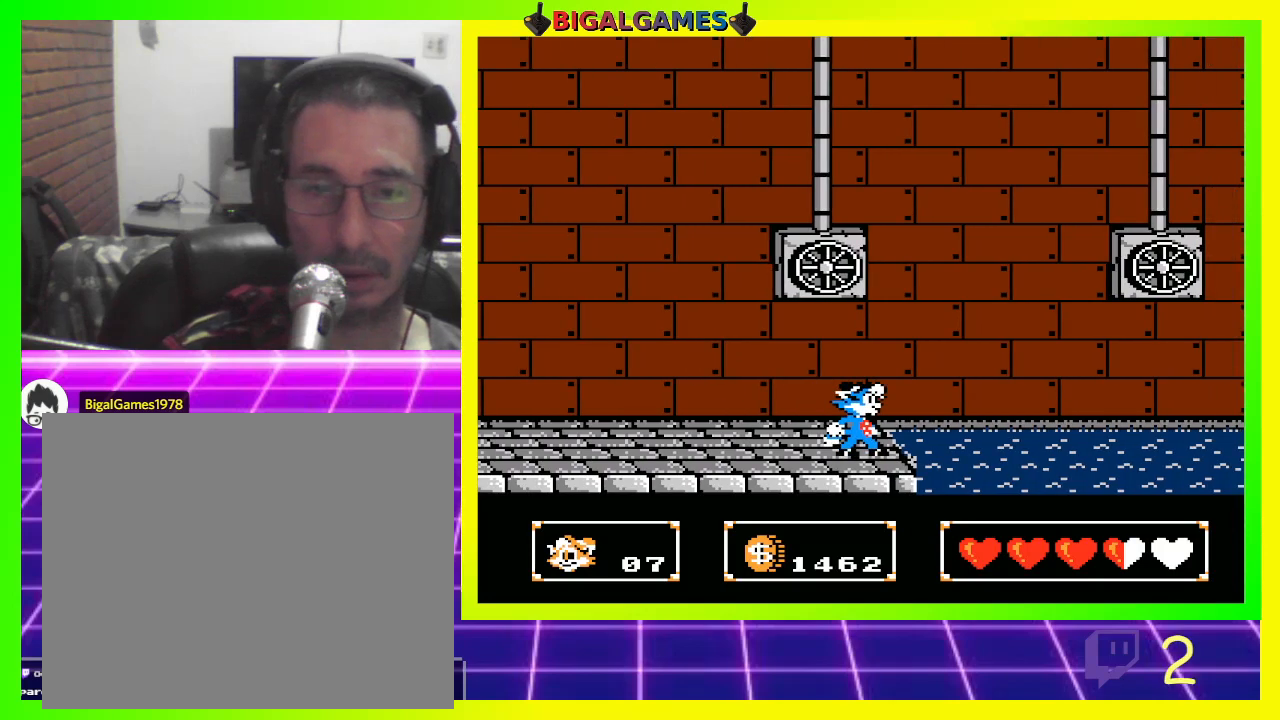
{"buttons": ["DPAD_UP"], "left_stick": "center", "right_stick": "center", "events": [[133, "DPAD_UP", "down"], [433, "CROSS", "down"], [467, "CROSS", "up"]]}
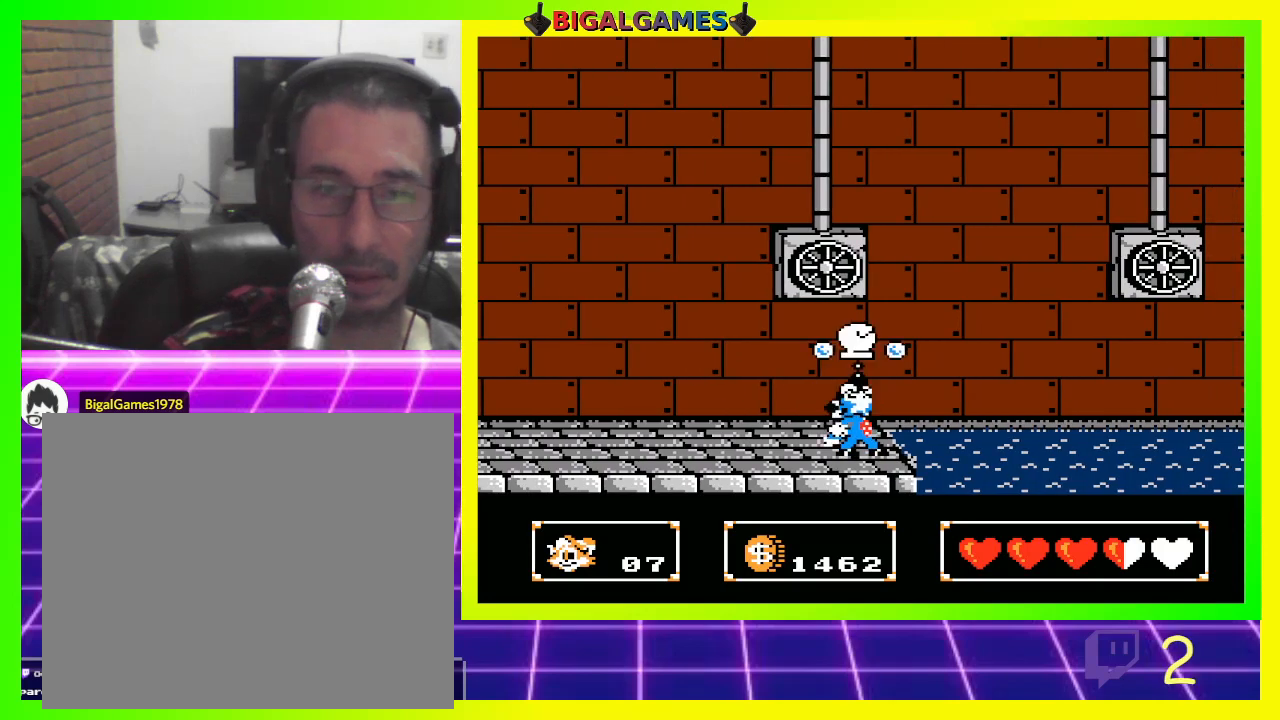
{"buttons": ["DPAD_UP"], "left_stick": "center", "right_stick": "center", "events": [[67, "CROSS", "down"], [133, "CROSS", "up"]]}
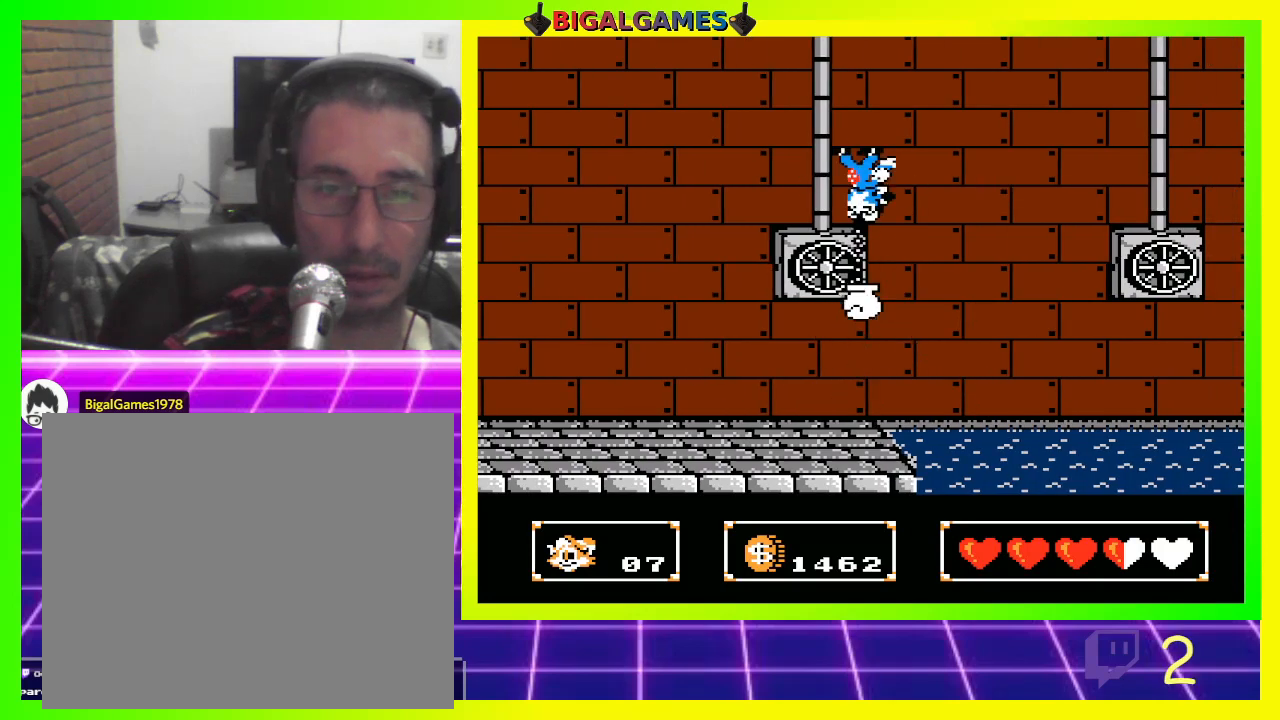
{"buttons": [], "left_stick": "center", "right_stick": "center", "events": [[200, "DPAD_UP", "up"]]}
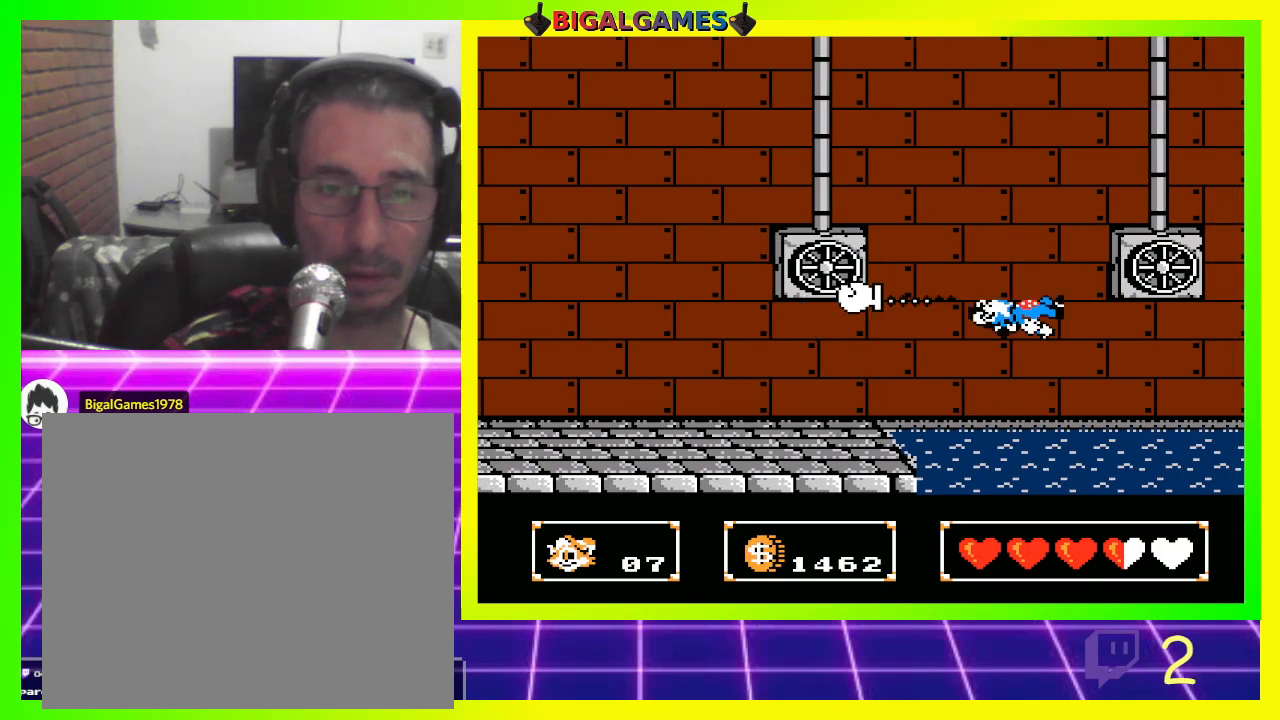
{"buttons": [], "left_stick": "center", "right_stick": "center", "events": []}
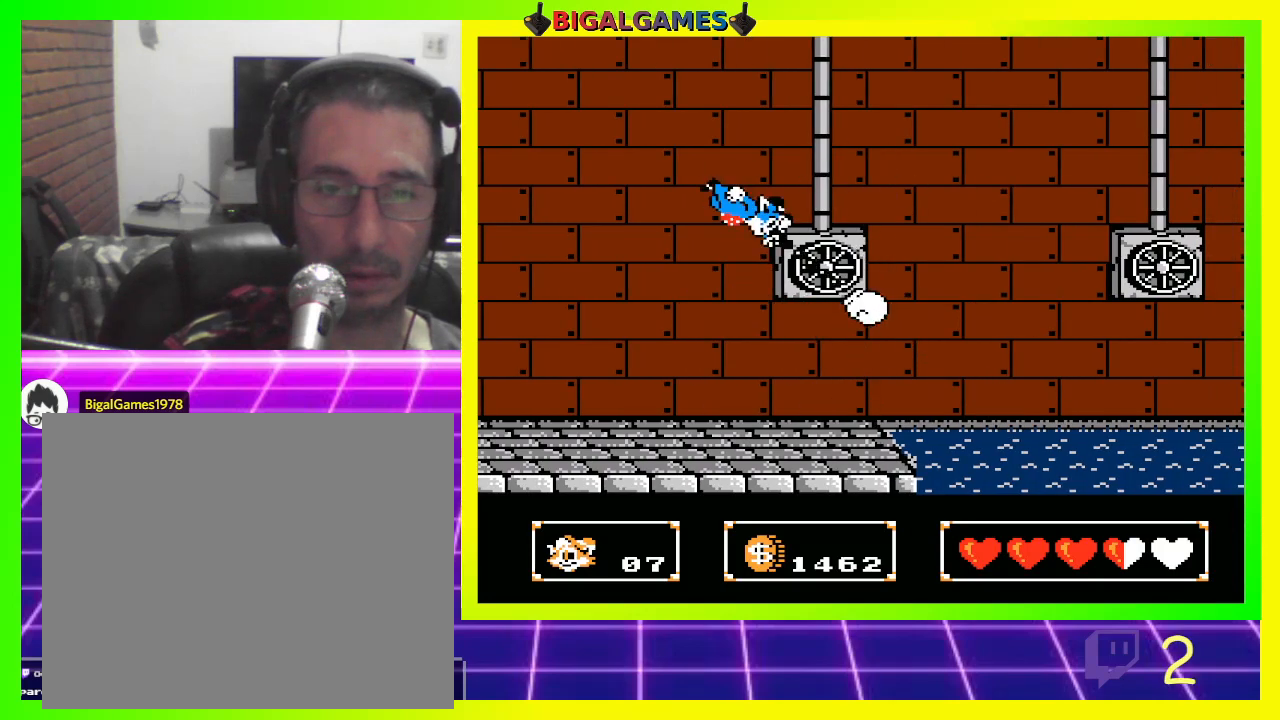
{"buttons": ["DPAD_RIGHT"], "left_stick": "center", "right_stick": "center", "events": [[233, "DPAD_RIGHT", "down"], [267, "CROSS", "down"], [400, "CROSS", "up"]]}
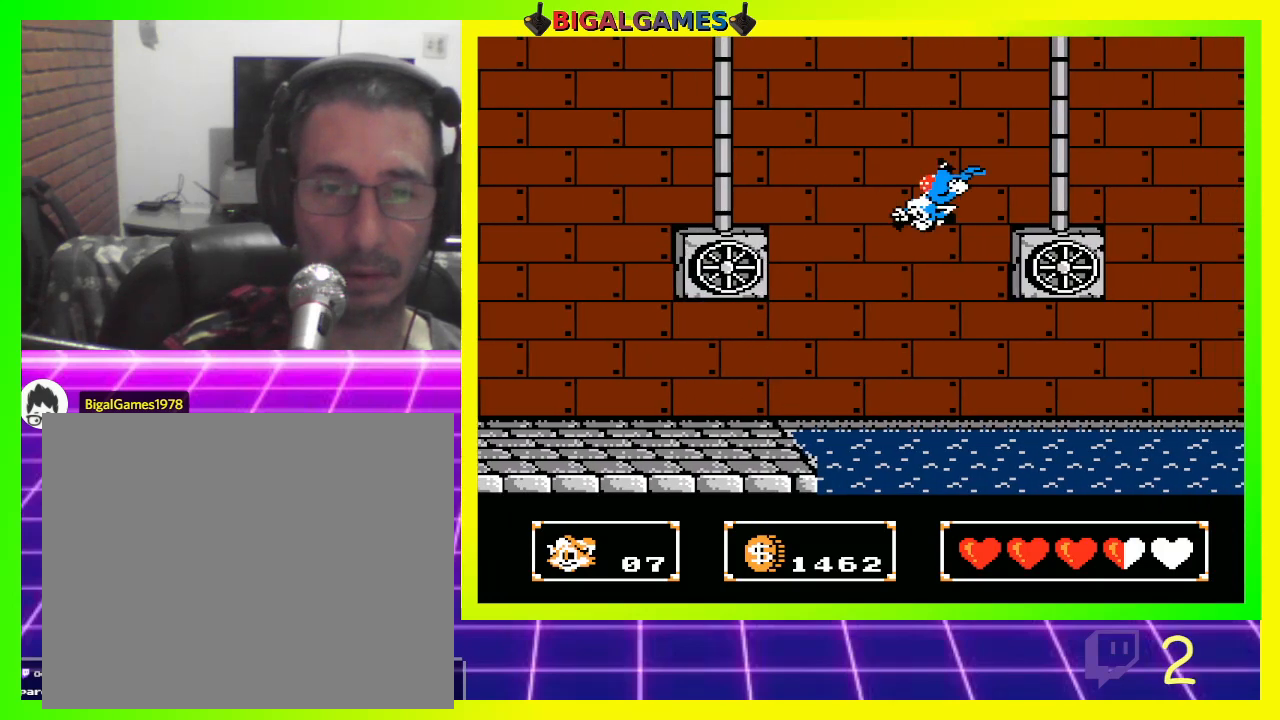
{"buttons": ["CROSS"], "left_stick": "center", "right_stick": "center", "events": [[367, "DPAD_RIGHT", "up"], [467, "CROSS", "down"]]}
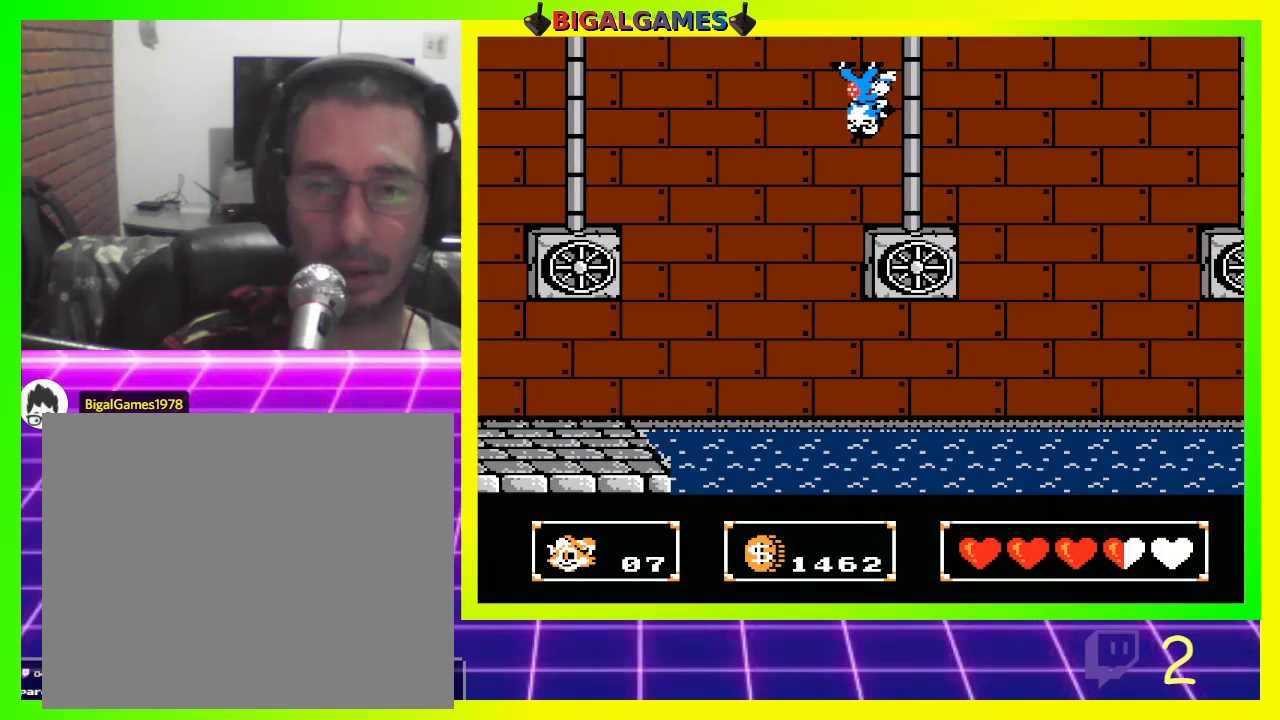
{"buttons": ["CROSS"], "left_stick": "center", "right_stick": "center", "events": [[33, "CROSS", "up"], [133, "DPAD_RIGHT", "down"], [233, "CROSS", "down"], [267, "CROSS", "up"], [267, "DPAD_RIGHT", "up"], [400, "CROSS", "down"], [433, "CROSS", "up"], [500, "CROSS", "down"]]}
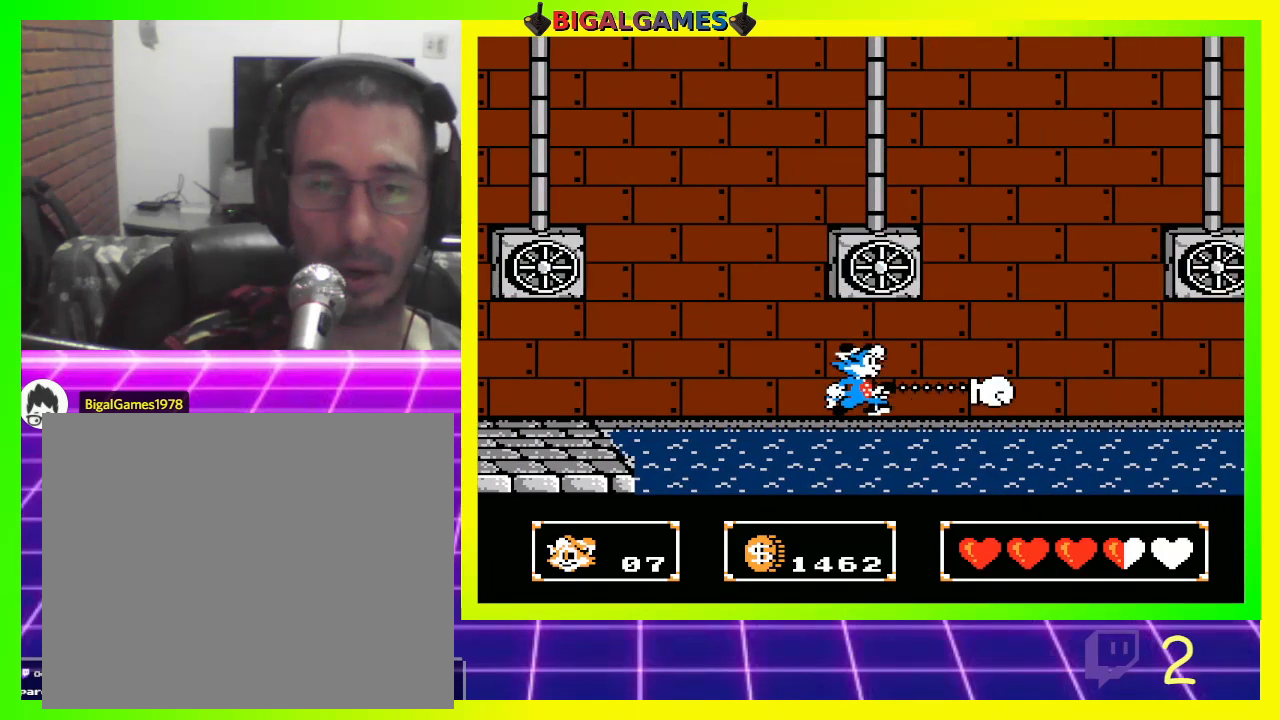
{"buttons": ["CIRCLE", "DPAD_UP"], "left_stick": "center", "right_stick": "center", "events": [[67, "CROSS", "up"], [133, "CROSS", "down"], [200, "CROSS", "up"], [233, "DPAD_UP", "down"], [367, "CIRCLE", "down"]]}
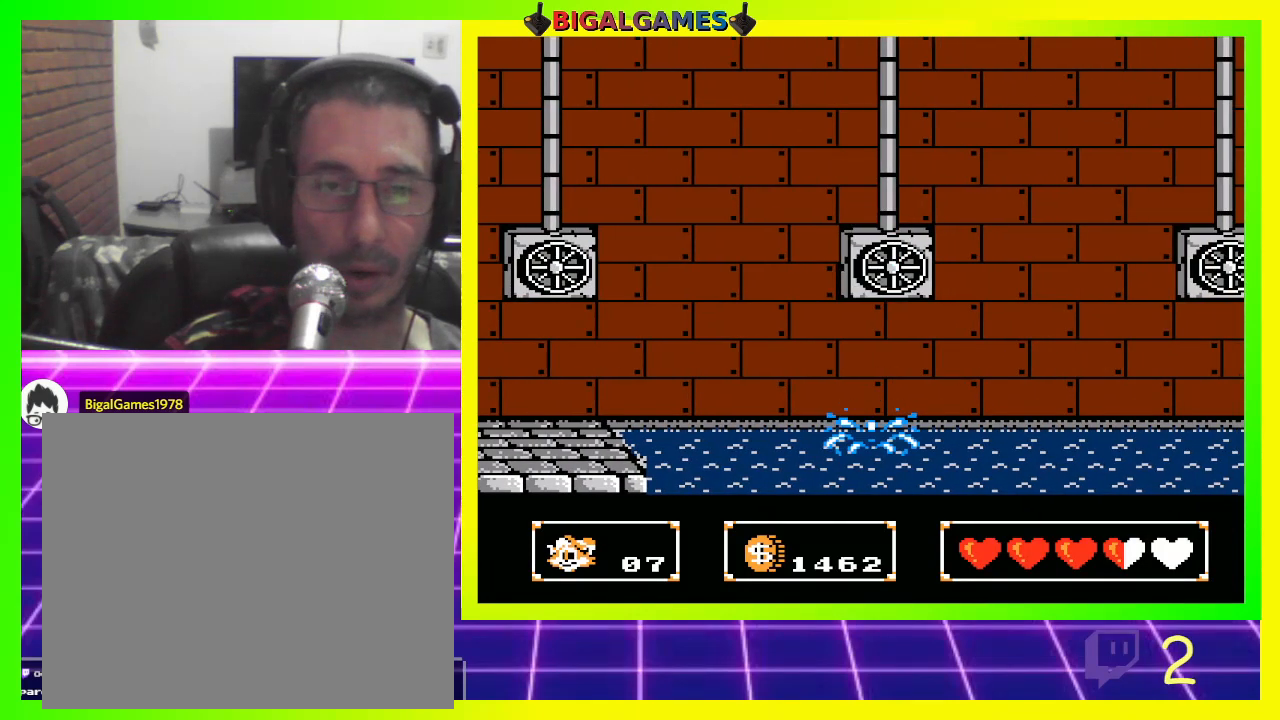
{"buttons": [], "left_stick": "center", "right_stick": "center", "events": [[100, "CIRCLE", "up"], [233, "DPAD_UP", "up"]]}
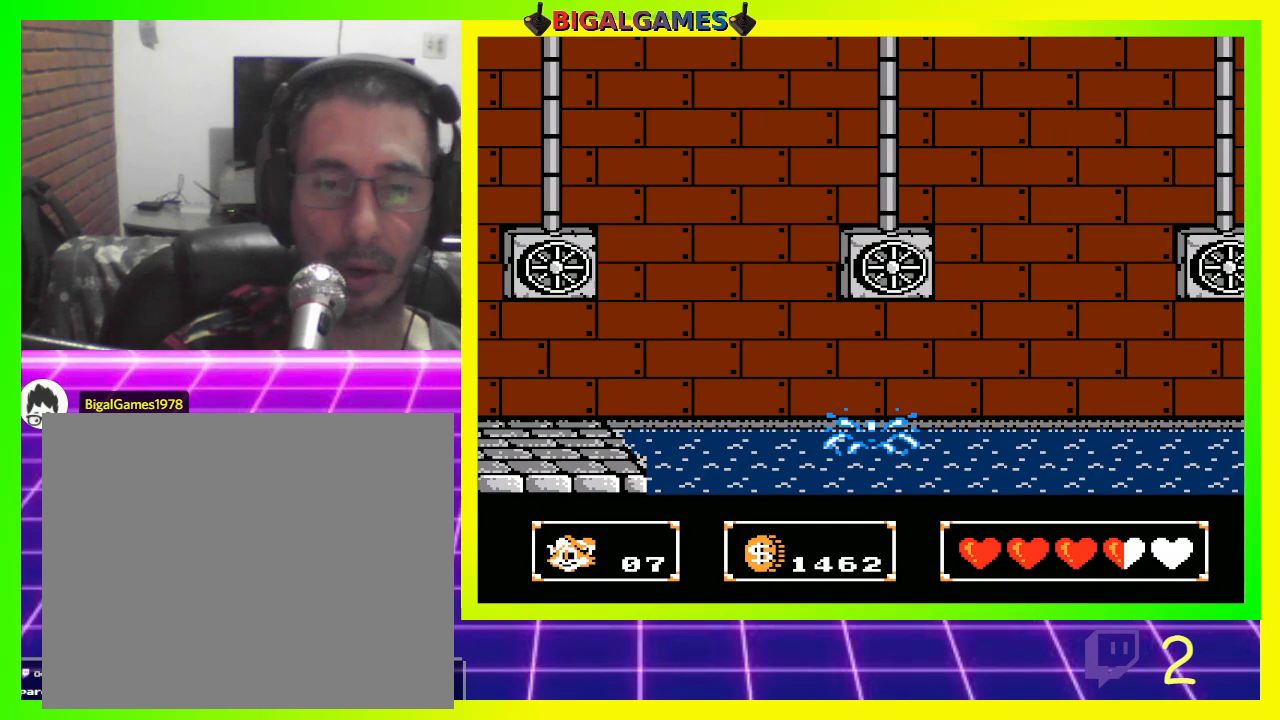
{"buttons": [], "left_stick": "center", "right_stick": "center", "events": []}
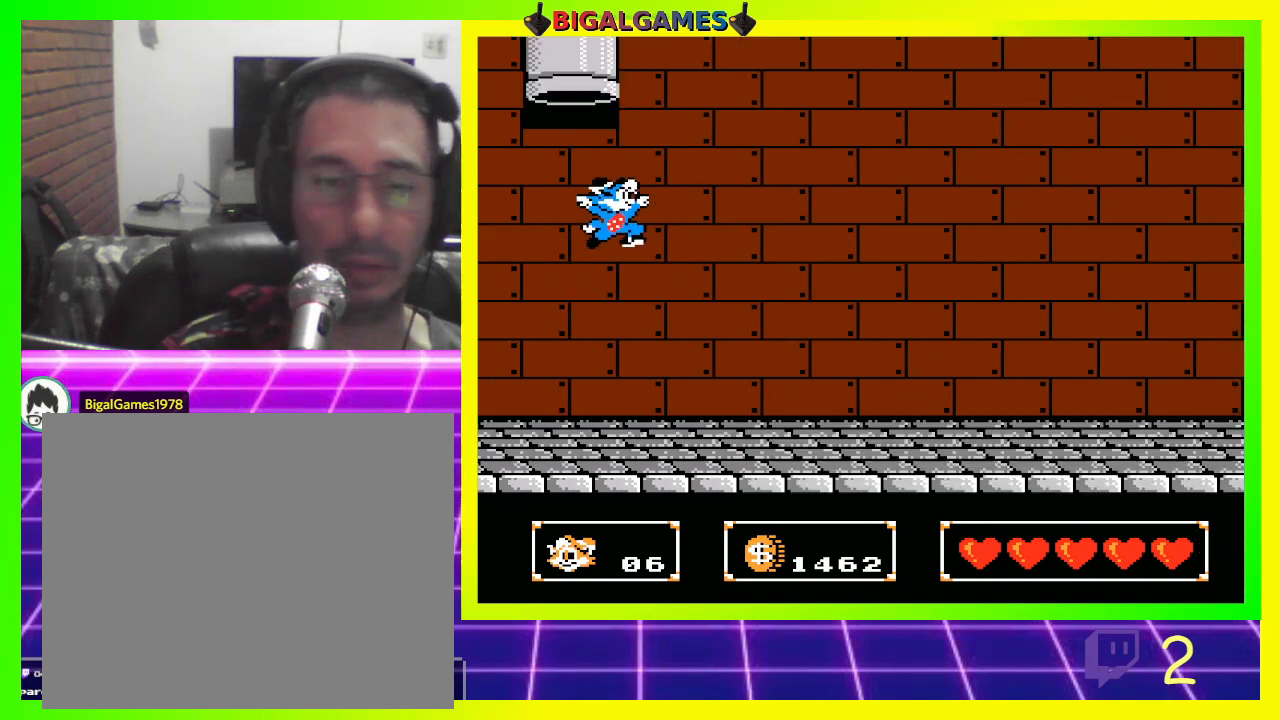
{"buttons": [], "left_stick": "center", "right_stick": "center", "events": []}
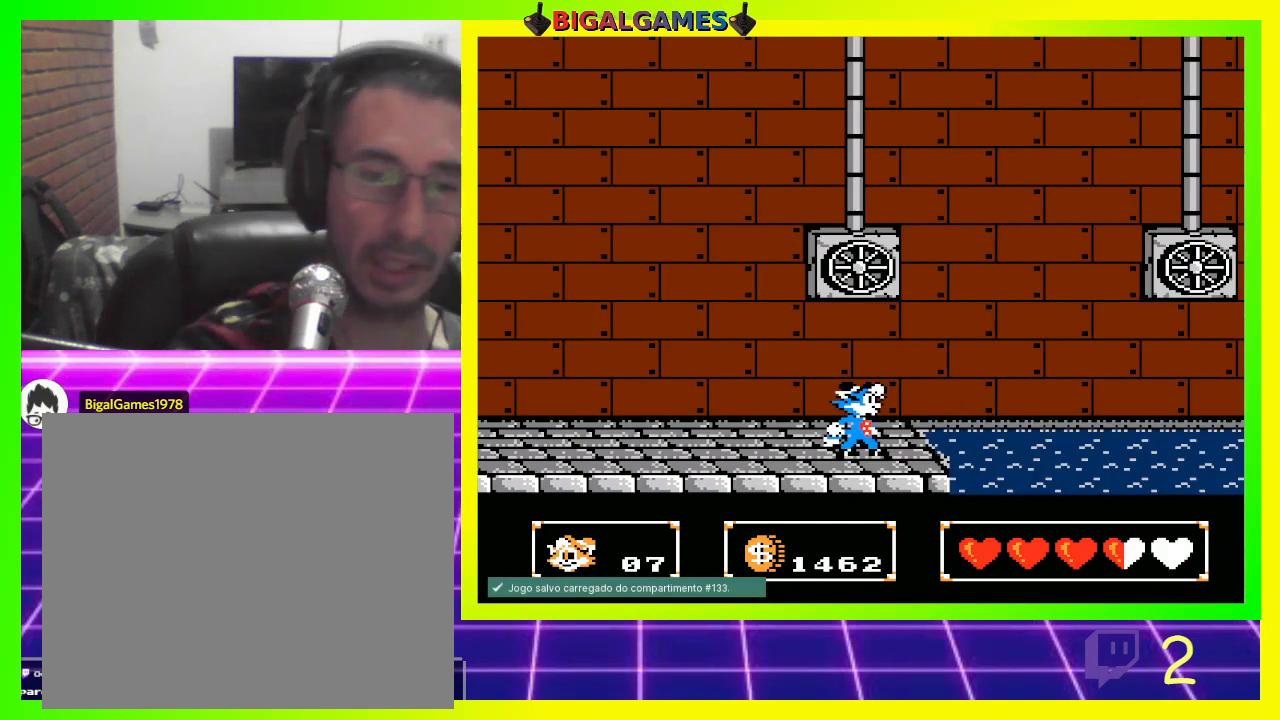
{"buttons": ["CIRCLE", "DPAD_UP"], "left_stick": "center", "right_stick": "center", "events": [[367, "DPAD_UP", "down"], [467, "CIRCLE", "down"]]}
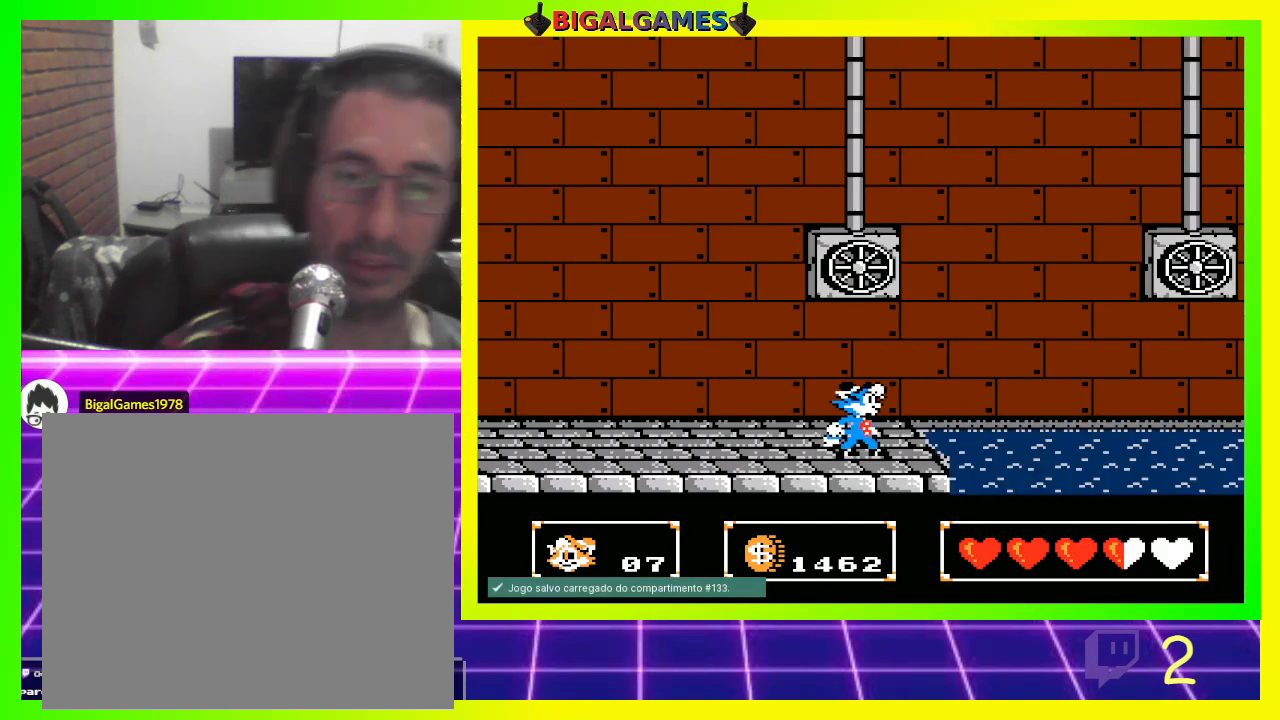
{"buttons": ["DPAD_UP"], "left_stick": "center", "right_stick": "center", "events": [[133, "CIRCLE", "up"], [233, "CROSS", "down"], [367, "CROSS", "up"]]}
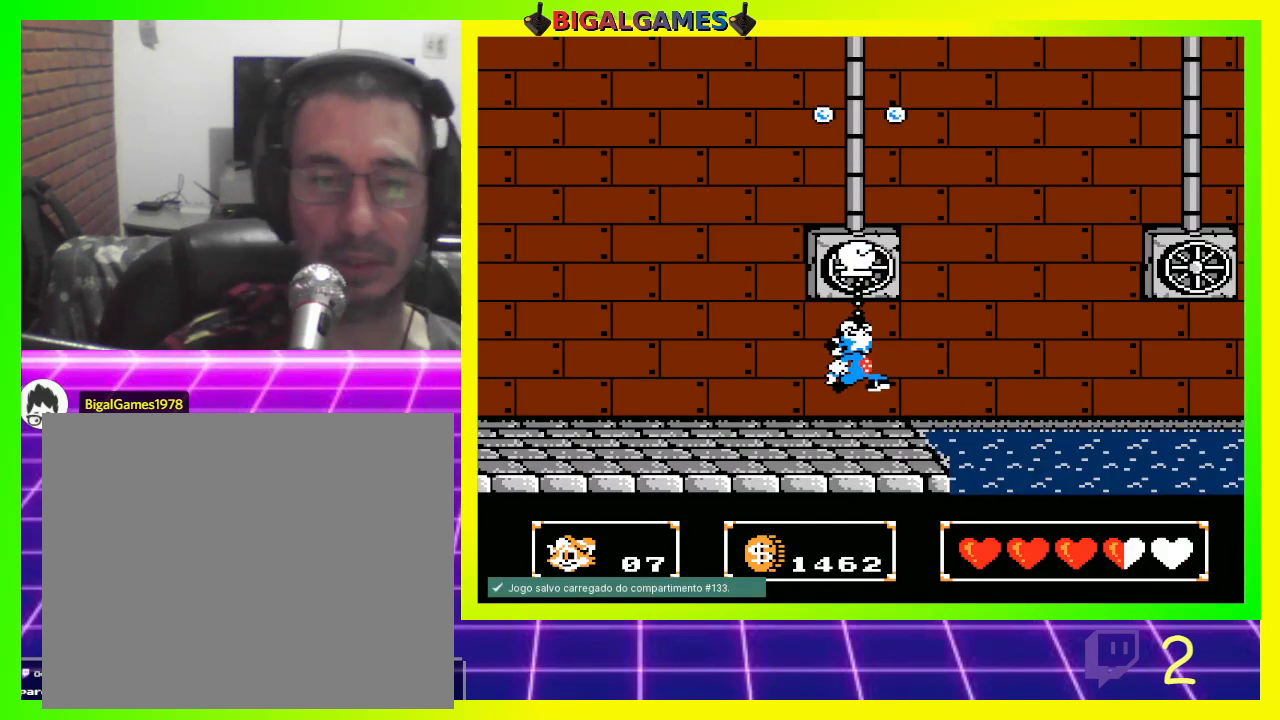
{"buttons": ["DPAD_UP"], "left_stick": "center", "right_stick": "center", "events": [[367, "CIRCLE", "down"], [467, "CIRCLE", "up"]]}
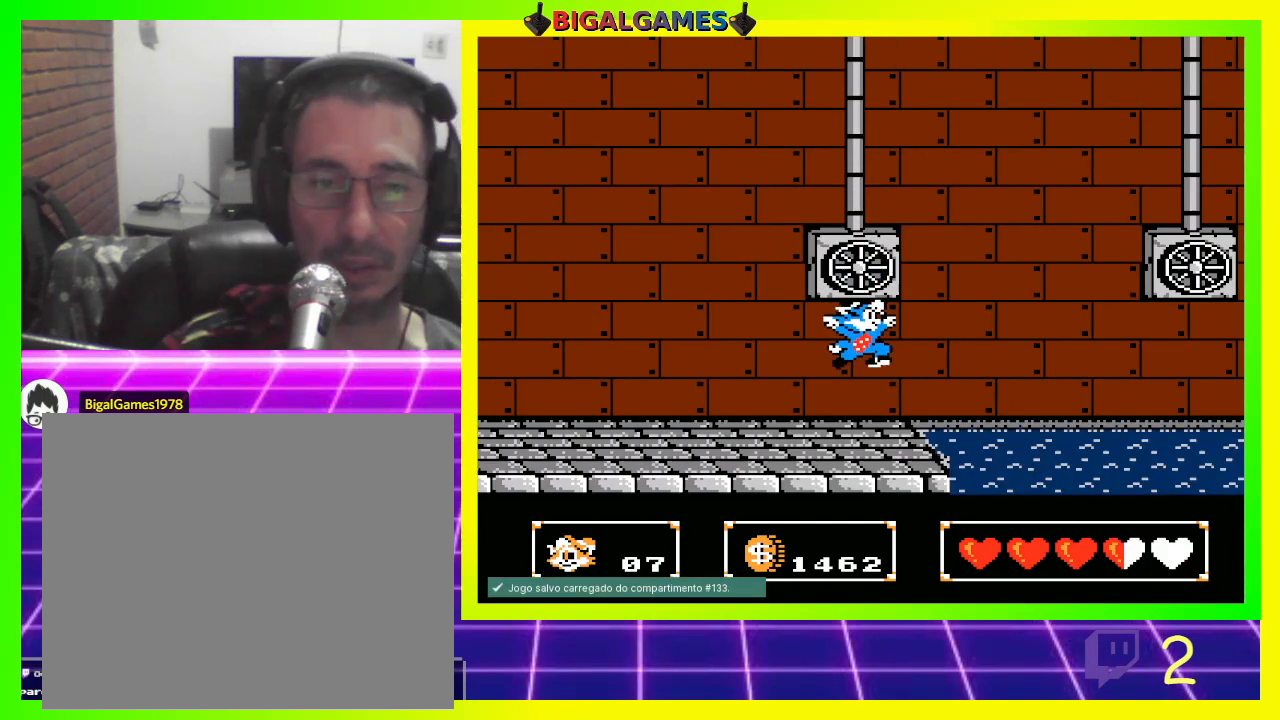
{"buttons": [], "left_stick": "center", "right_stick": "center", "events": [[100, "CROSS", "down"], [133, "CROSS", "up"], [200, "DPAD_UP", "up"]]}
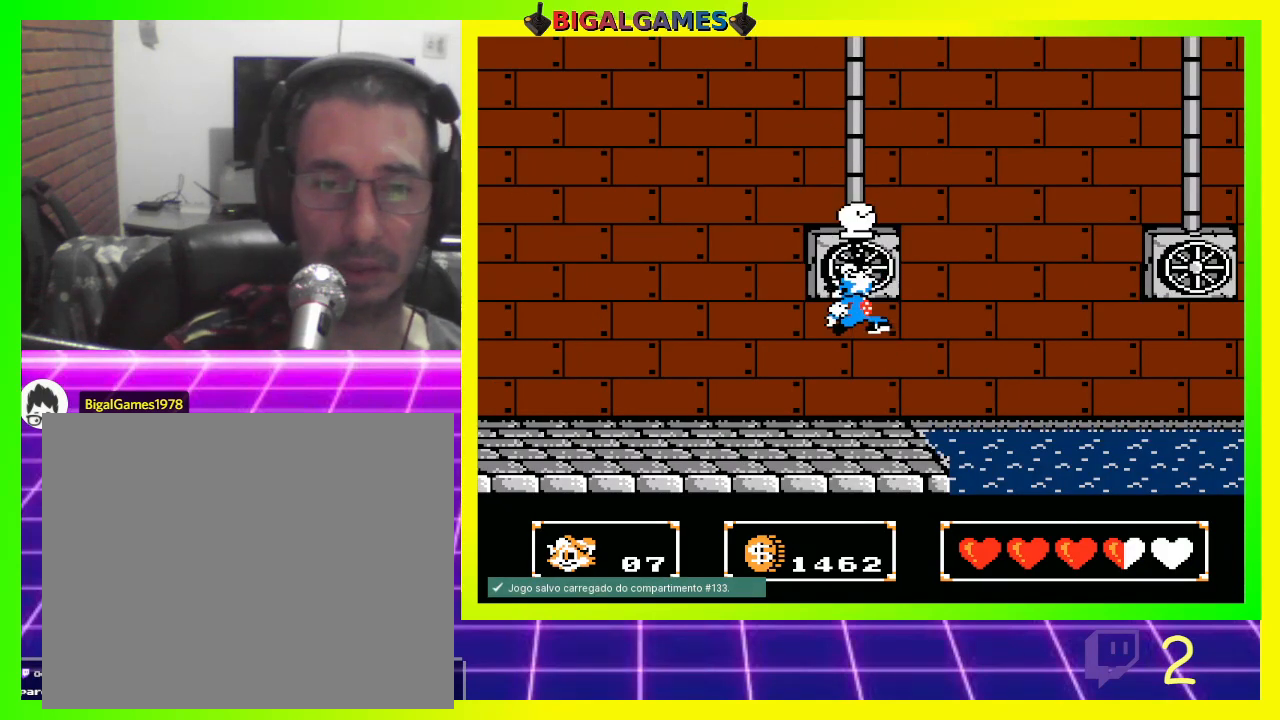
{"buttons": [], "left_stick": "center", "right_stick": "center", "events": [[367, "CROSS", "down"], [500, "CROSS", "up"]]}
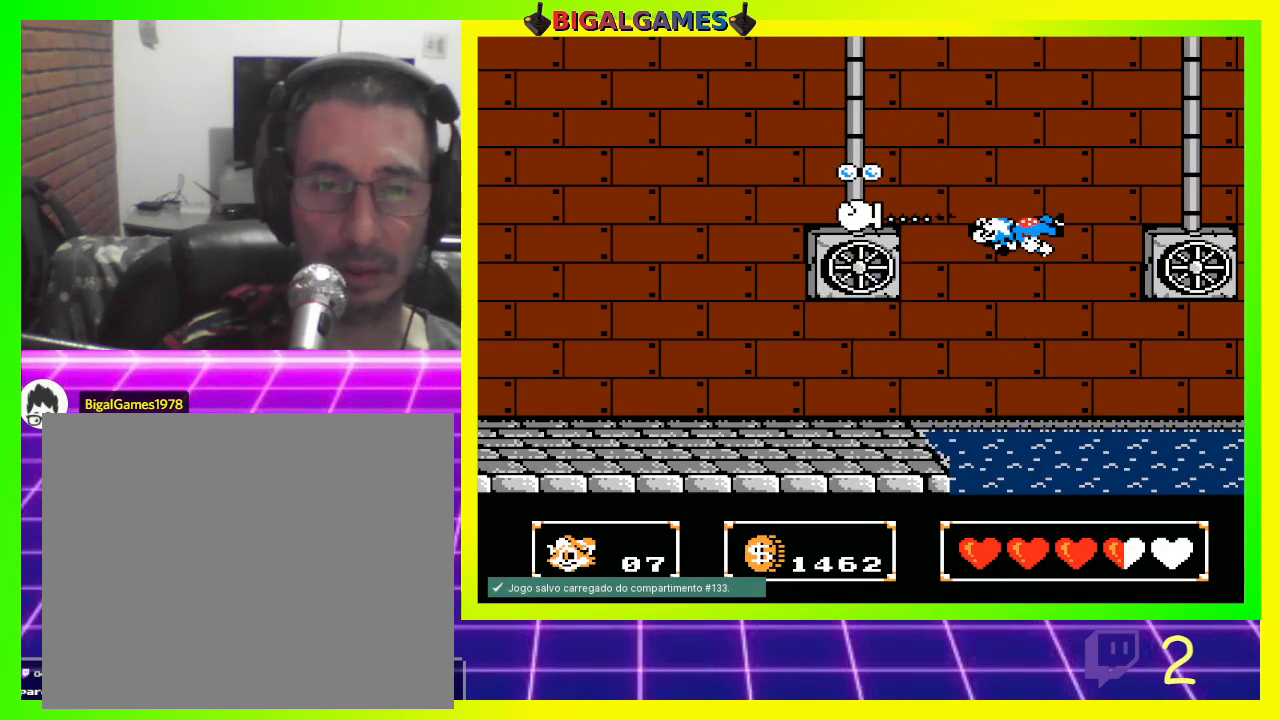
{"buttons": [], "left_stick": "center", "right_stick": "center", "events": []}
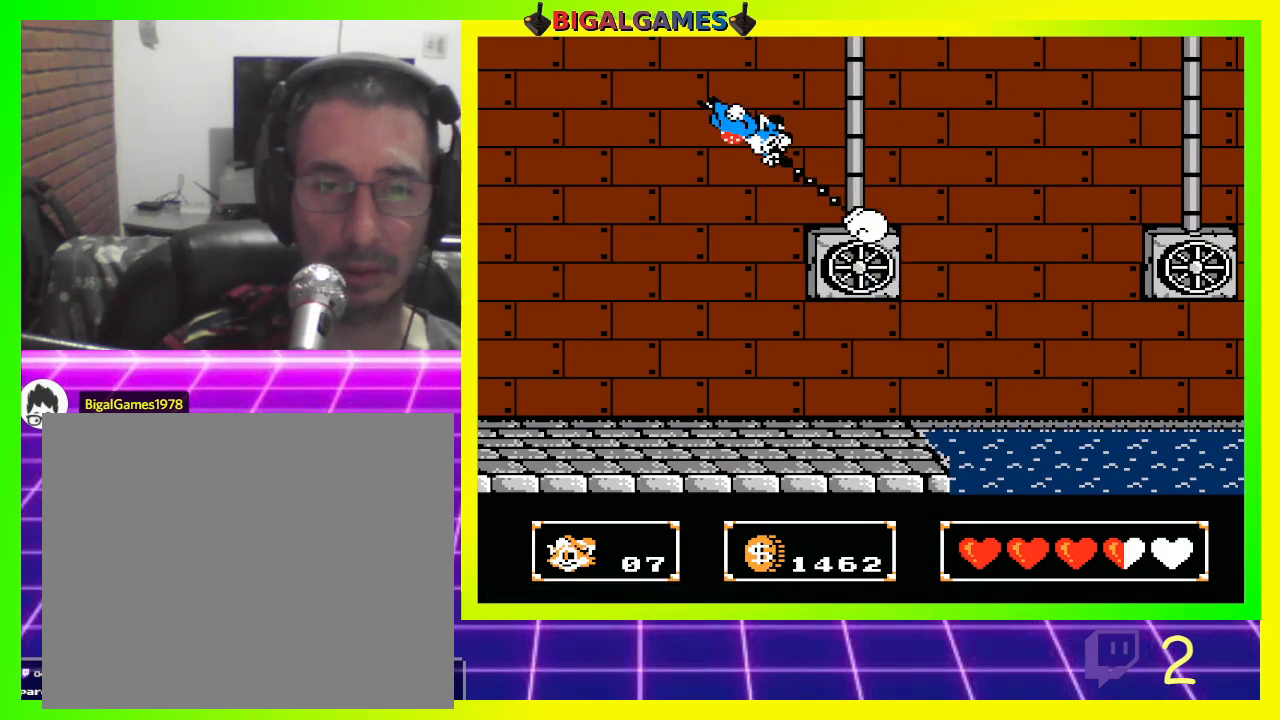
{"buttons": ["CROSS", "DPAD_RIGHT"], "left_stick": "center", "right_stick": "center", "events": [[400, "DPAD_RIGHT", "down"], [433, "CROSS", "down"]]}